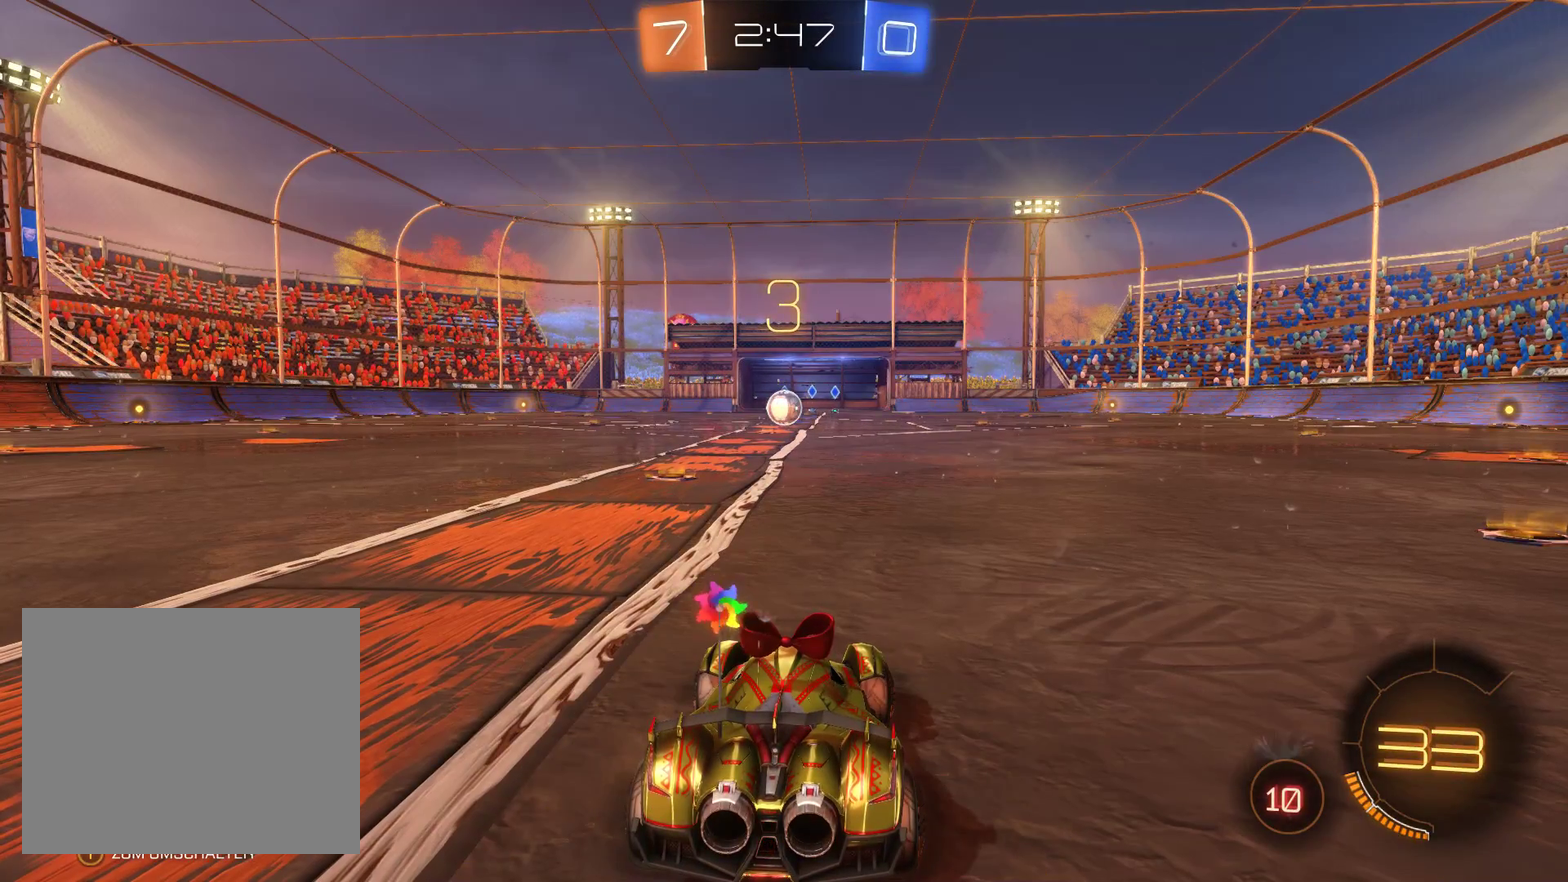
Gameplay with a controller (Xbox layout); each line is a JSON object with the inputs held at the frame after it. "events" lists button and stick changes between this image and that frame as [ms after this image, input, new state], when the widget could be followed in between.
{"buttons": ["R2"], "left_stick": "center", "right_stick": "center", "events": [[33, "R2", "down"]]}
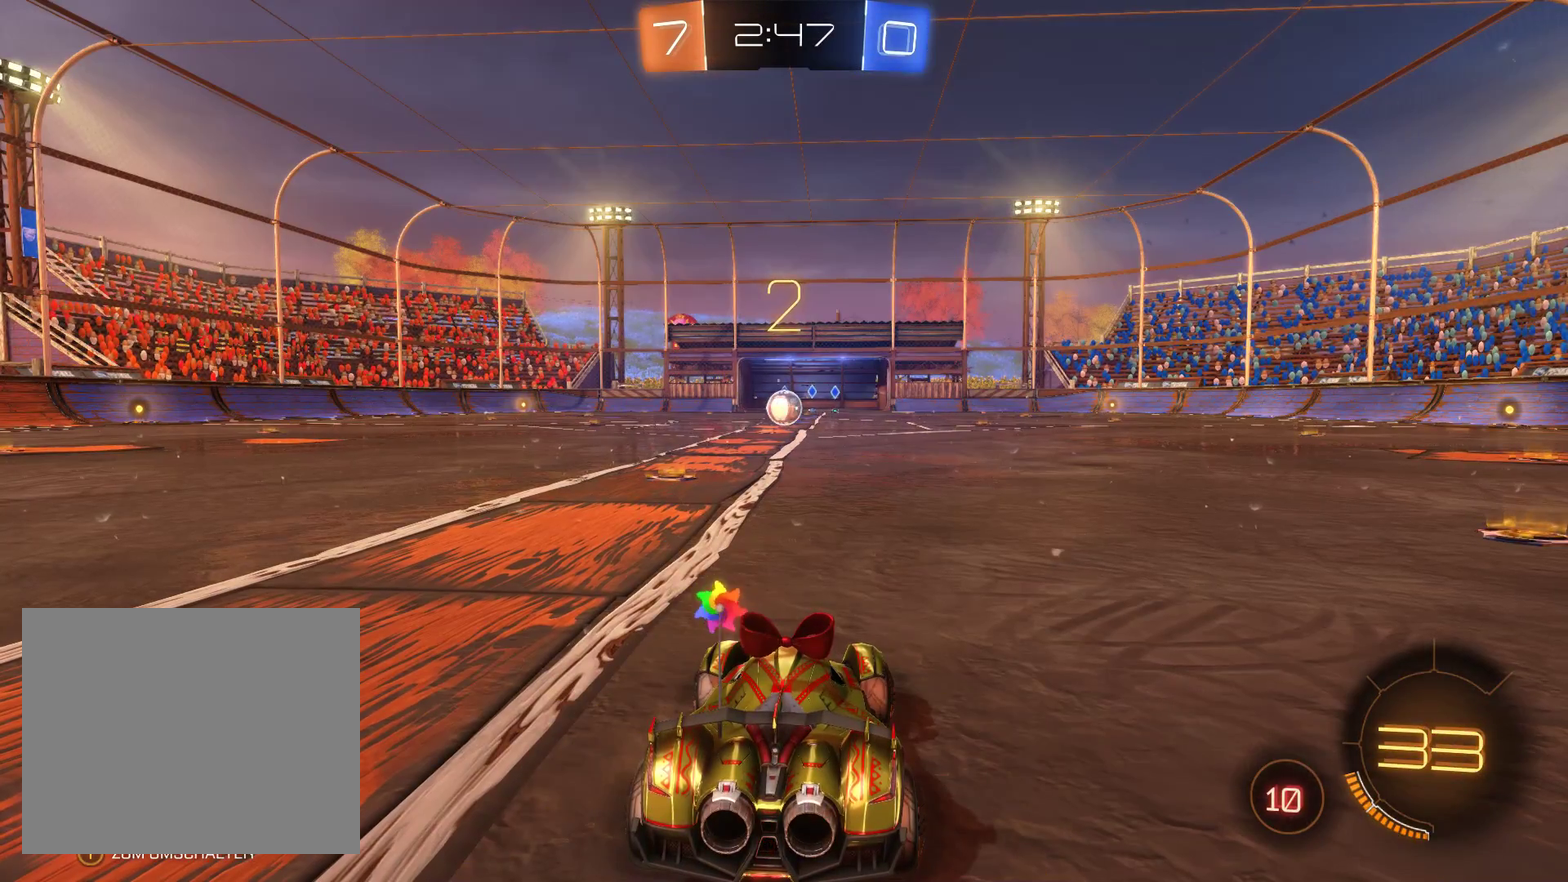
{"buttons": ["R2"], "left_stick": "center", "right_stick": "center", "events": []}
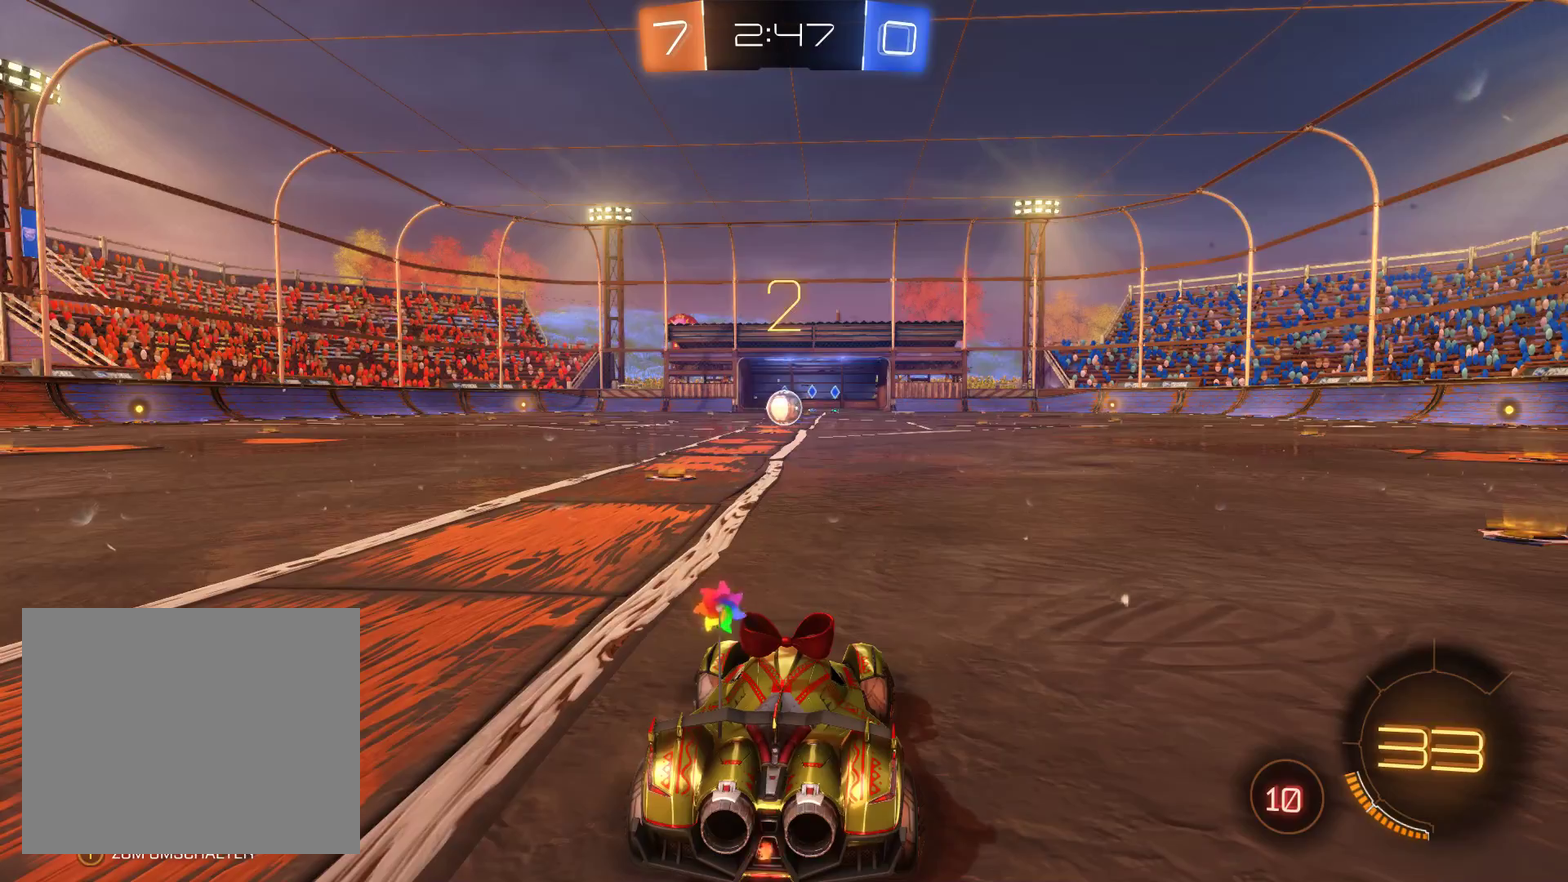
{"buttons": ["L2", "R2"], "left_stick": "center", "right_stick": "center", "events": [[400, "L2", "down"]]}
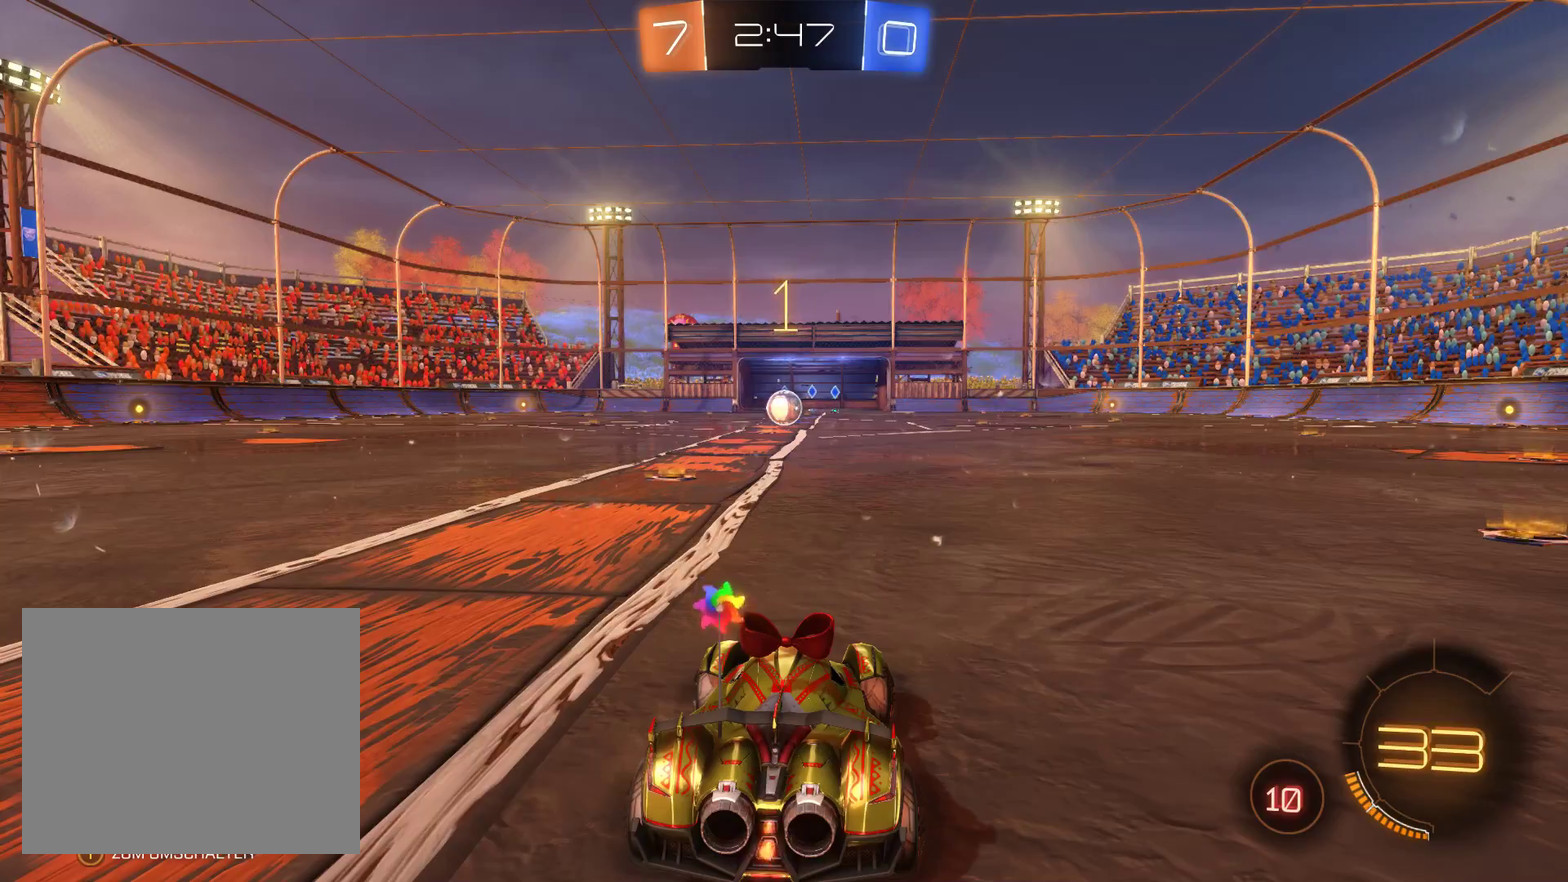
{"buttons": ["L2", "R2"], "left_stick": "left", "right_stick": "center", "events": [[367, "left_stick", "left"]]}
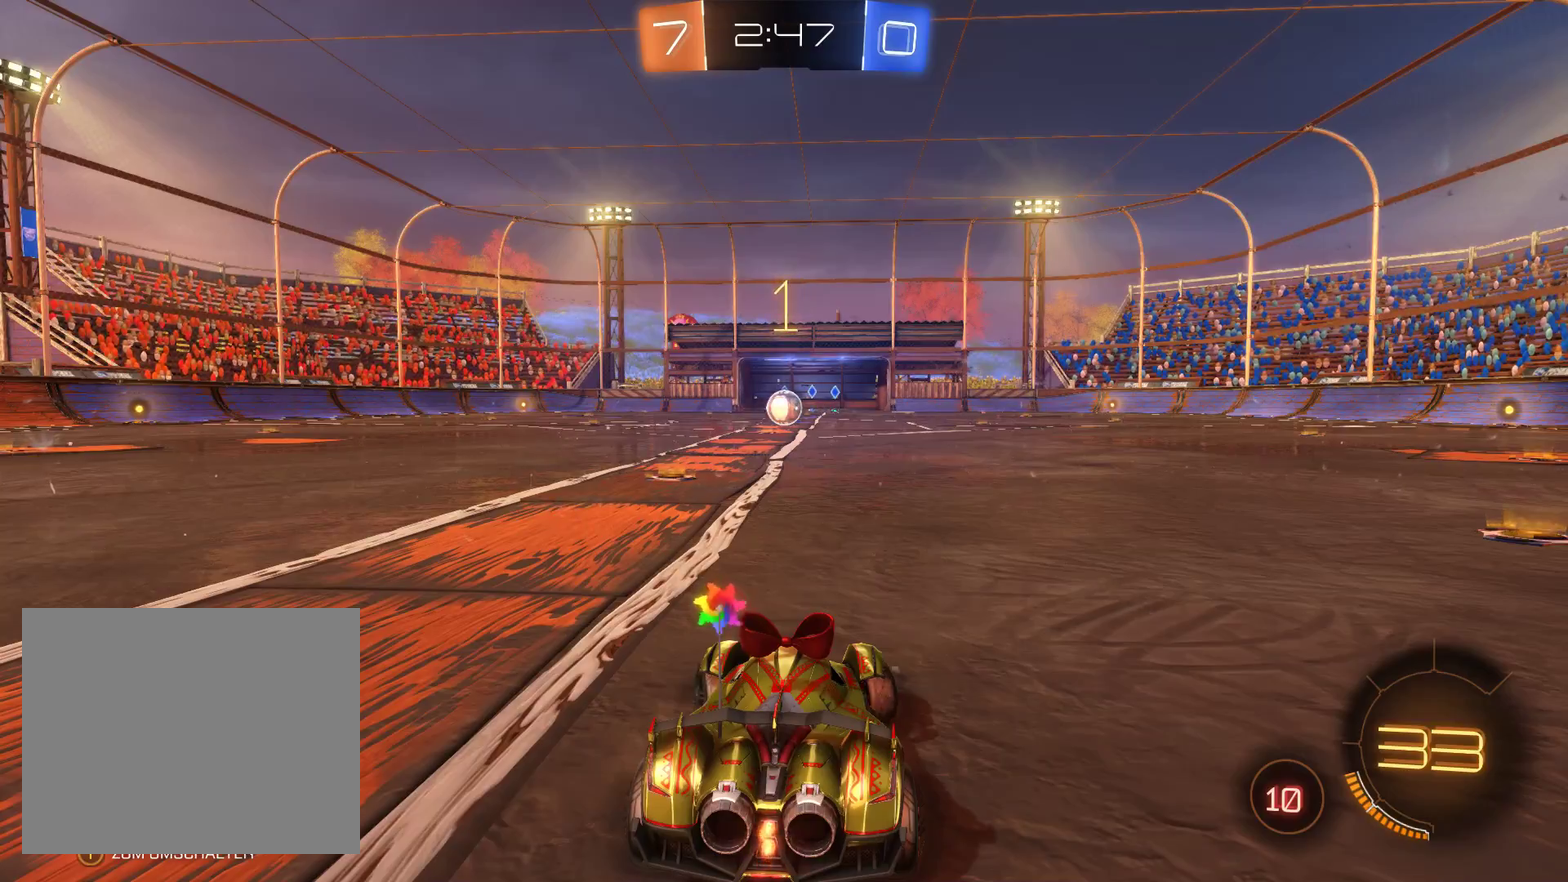
{"buttons": ["L2", "R2"], "left_stick": "left", "right_stick": "center", "events": [[100, "left_stick", "center"], [467, "left_stick", "left"]]}
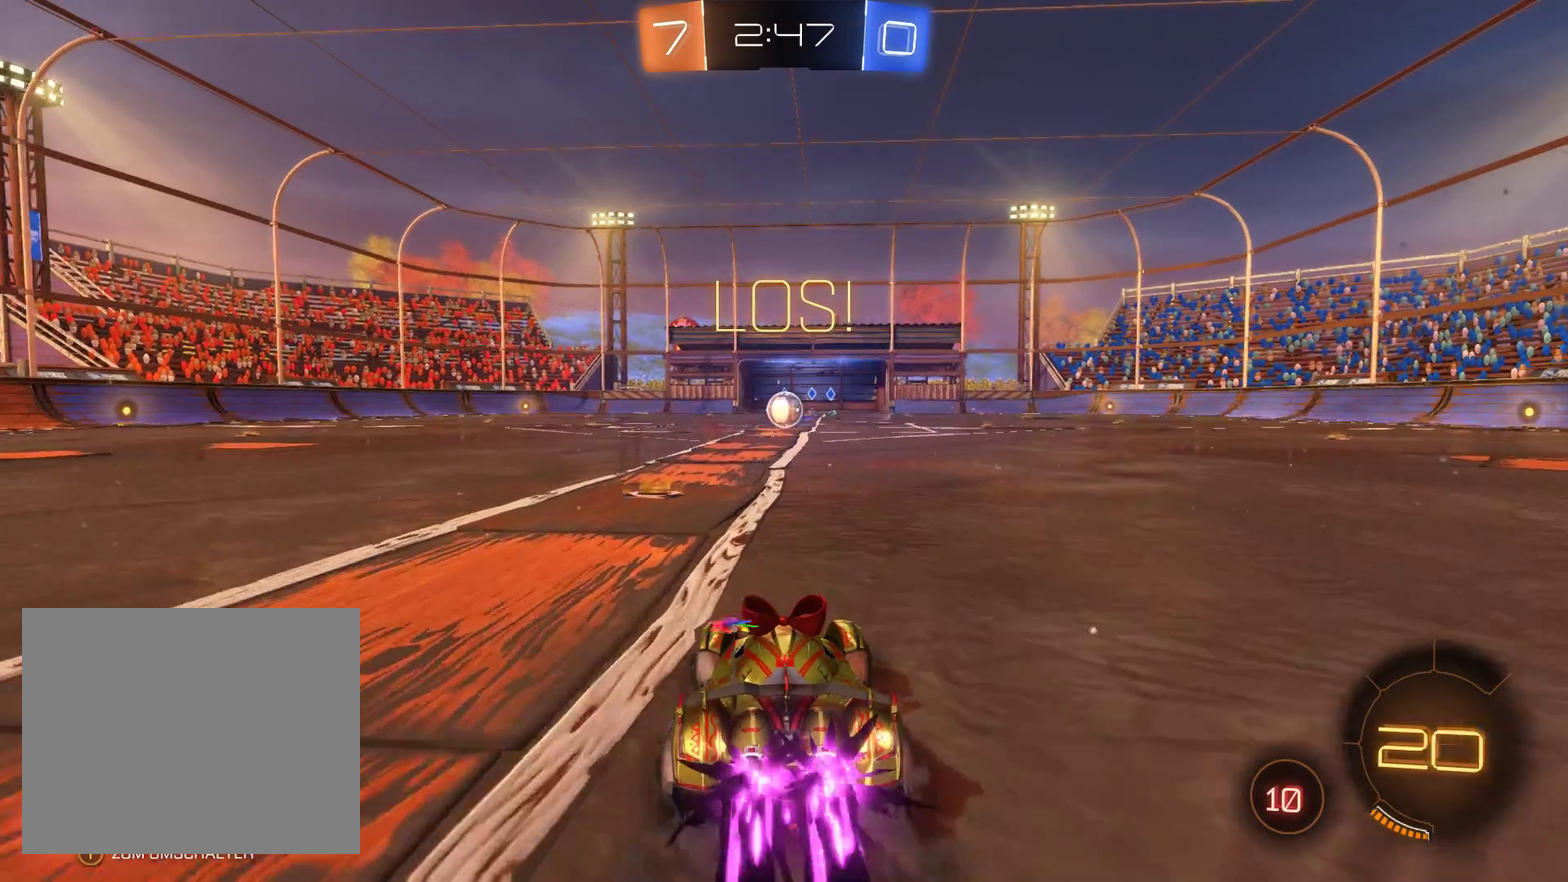
{"buttons": ["L2", "R2"], "left_stick": "center", "right_stick": "center", "events": [[100, "left_stick", "center"], [267, "left_stick", "right"], [433, "left_stick", "center"]]}
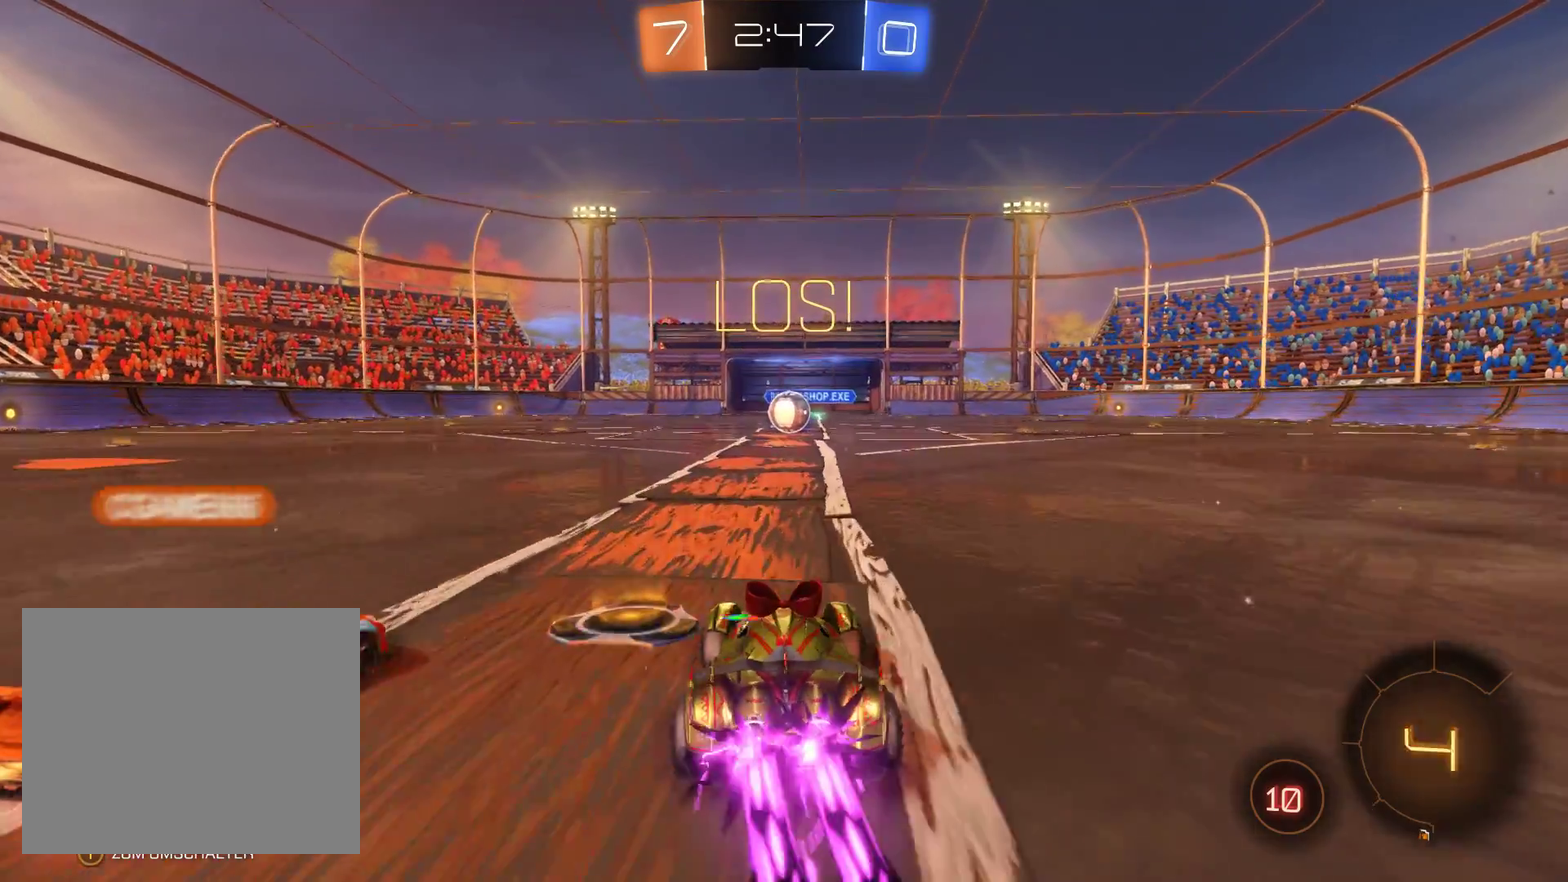
{"buttons": ["A", "R2"], "left_stick": "up", "right_stick": "center", "events": [[300, "A", "down"], [300, "left_stick", "up"], [400, "A", "up"], [467, "A", "down"], [467, "L2", "up"]]}
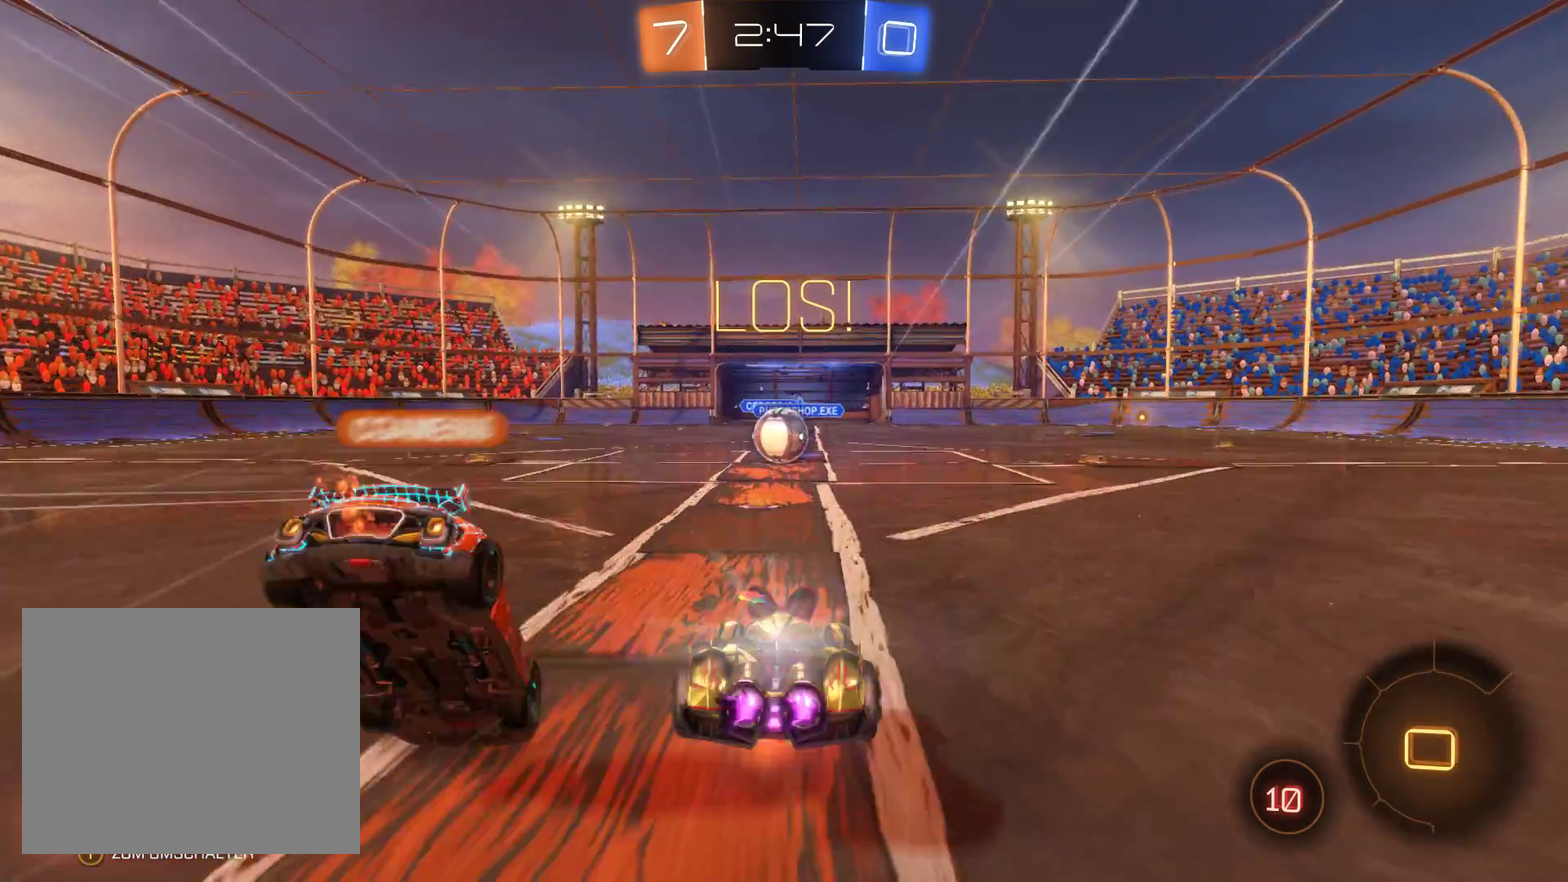
{"buttons": ["R2"], "left_stick": "left", "right_stick": "center", "events": [[67, "A", "up"], [300, "left_stick", "center"], [433, "left_stick", "left"]]}
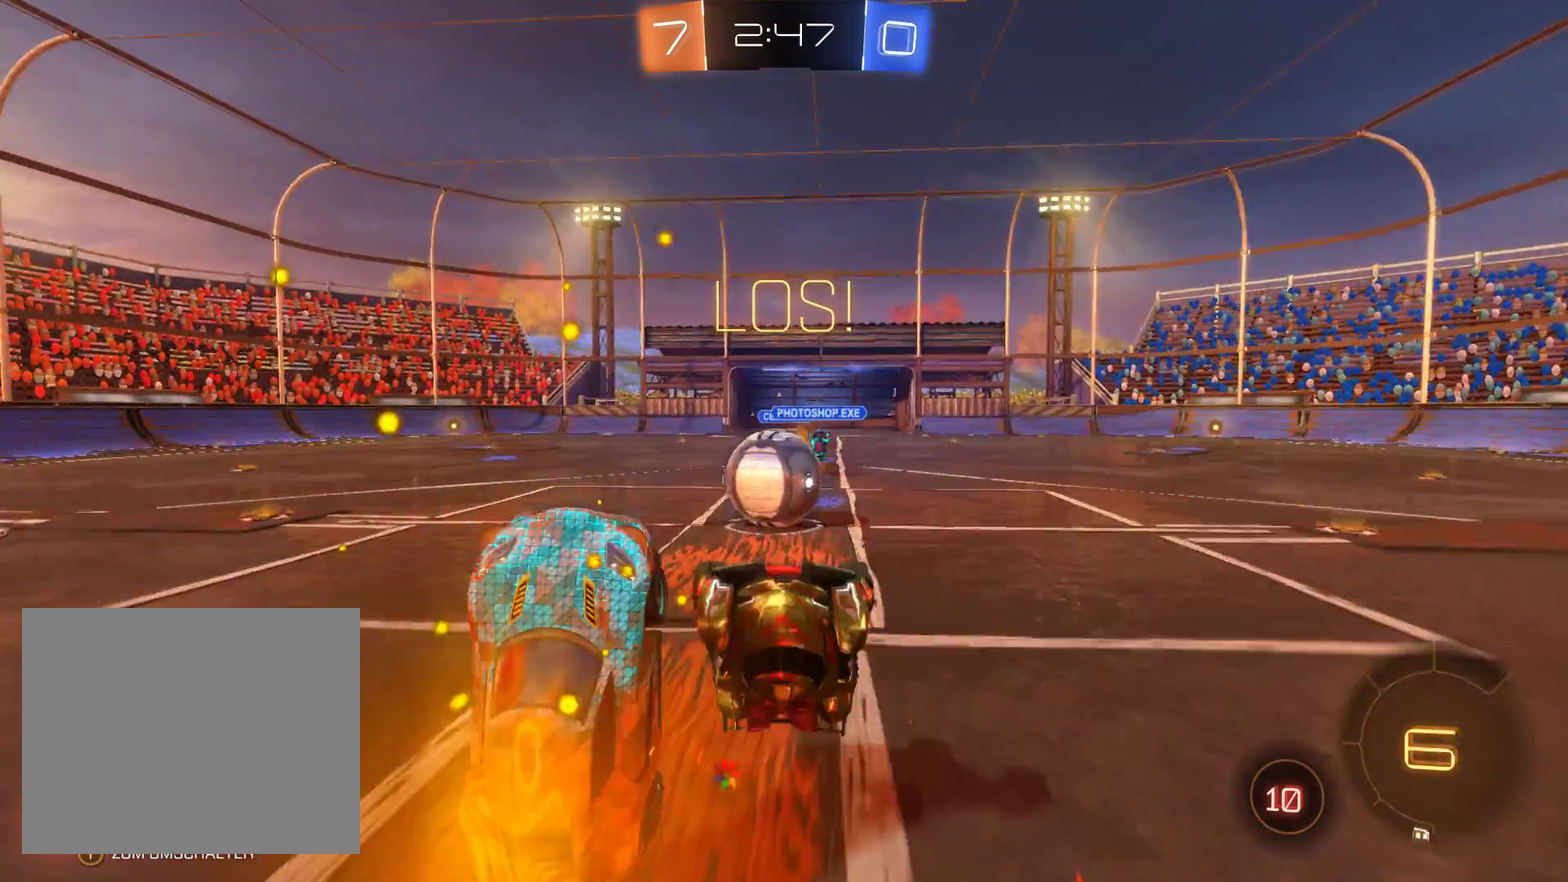
{"buttons": ["R2"], "left_stick": "left", "right_stick": "center", "events": []}
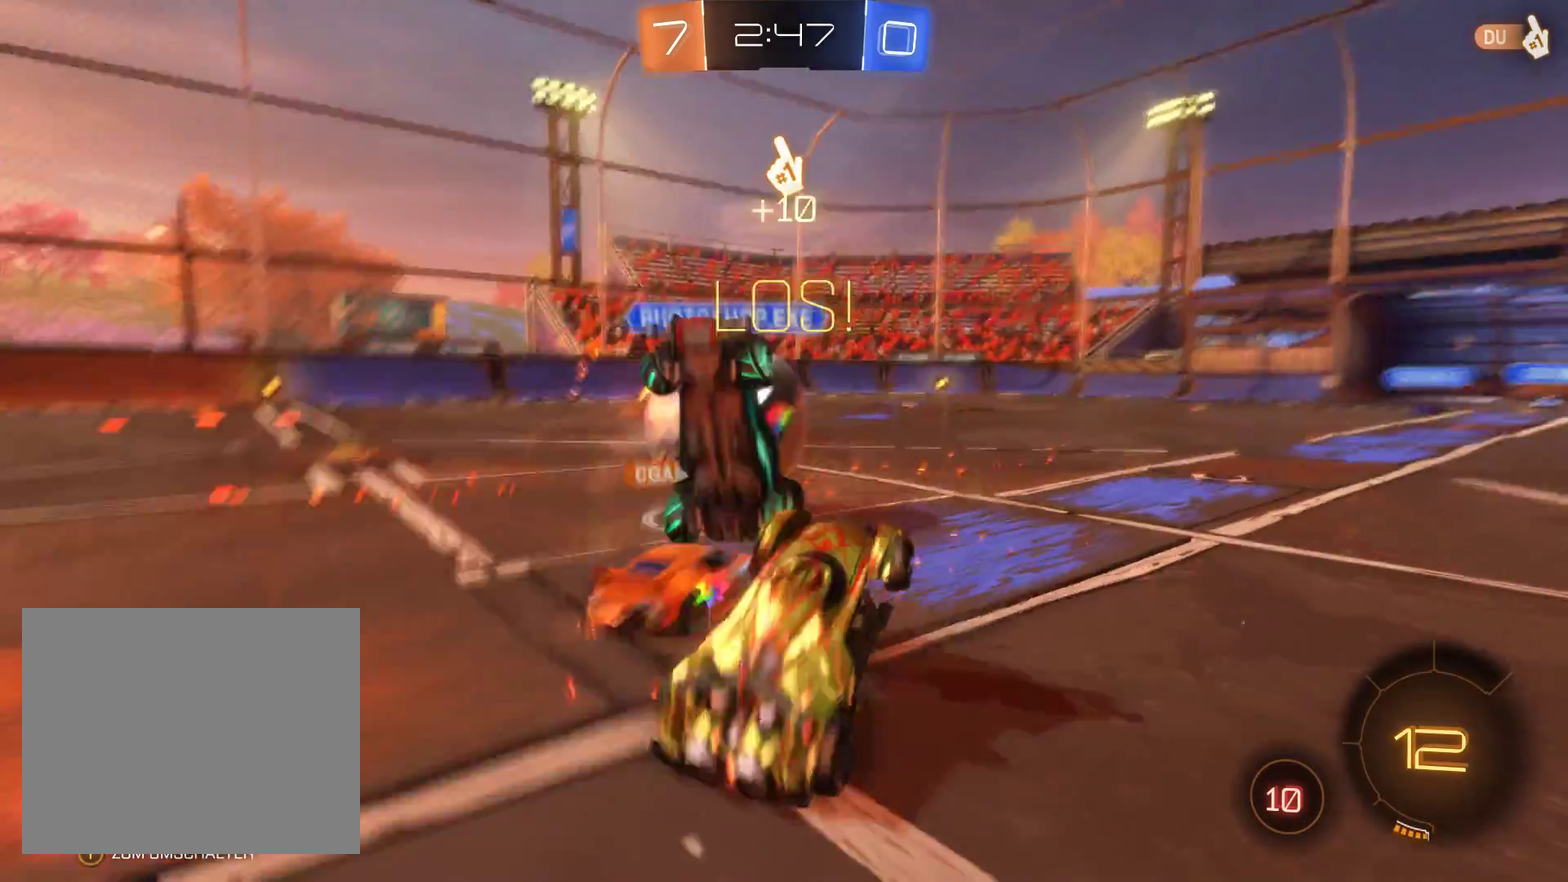
{"buttons": ["R2"], "left_stick": "left", "right_stick": "center", "events": []}
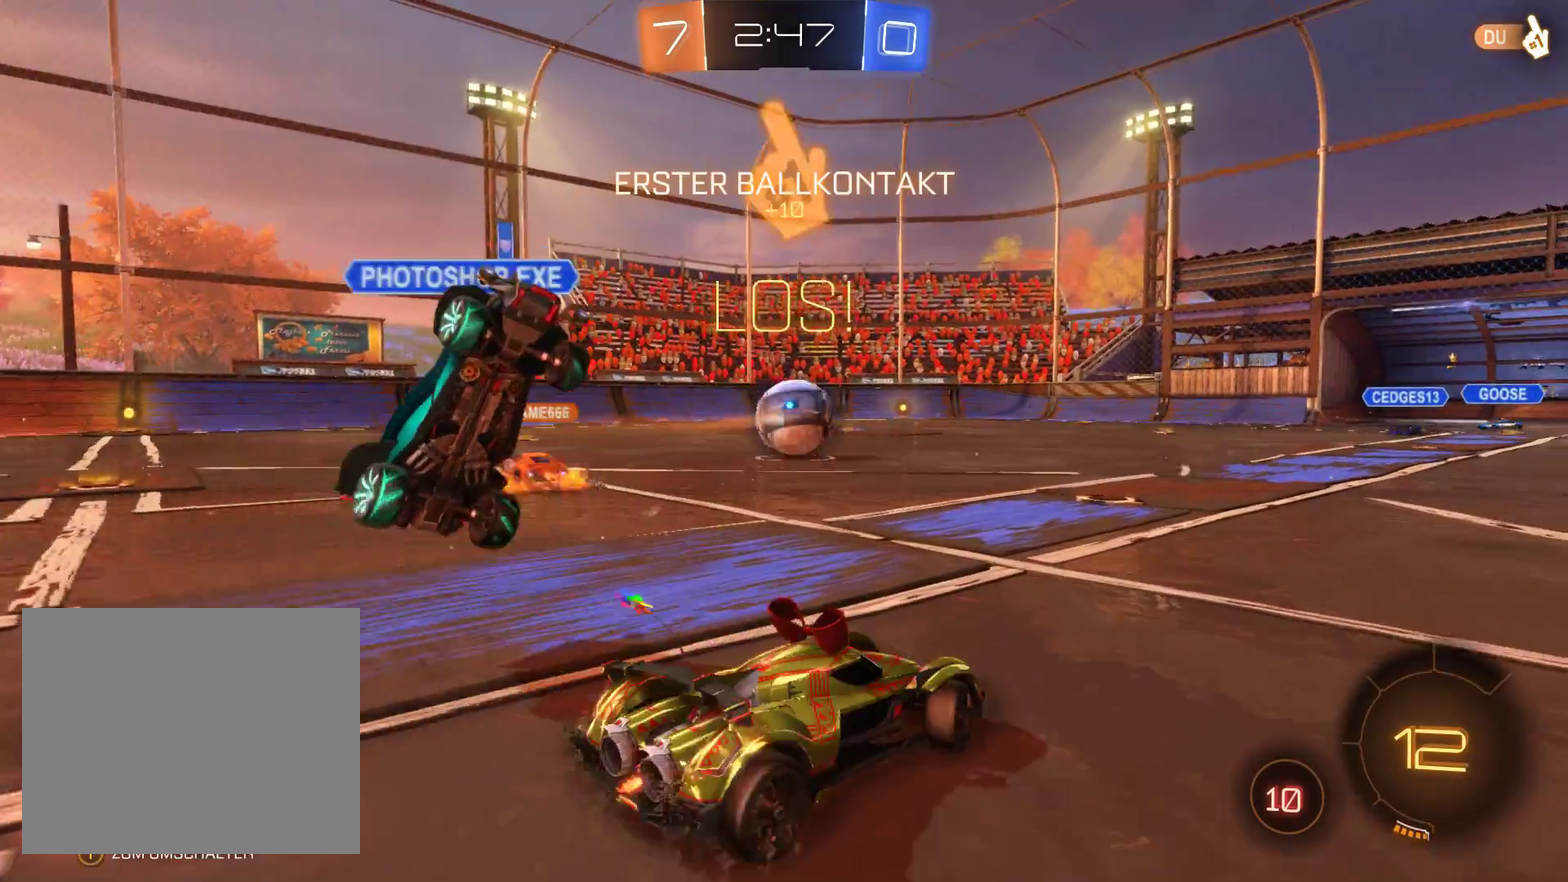
{"buttons": ["R2"], "left_stick": "center", "right_stick": "center", "events": [[67, "left_stick", "center"], [267, "left_stick", "right"], [367, "left_stick", "center"]]}
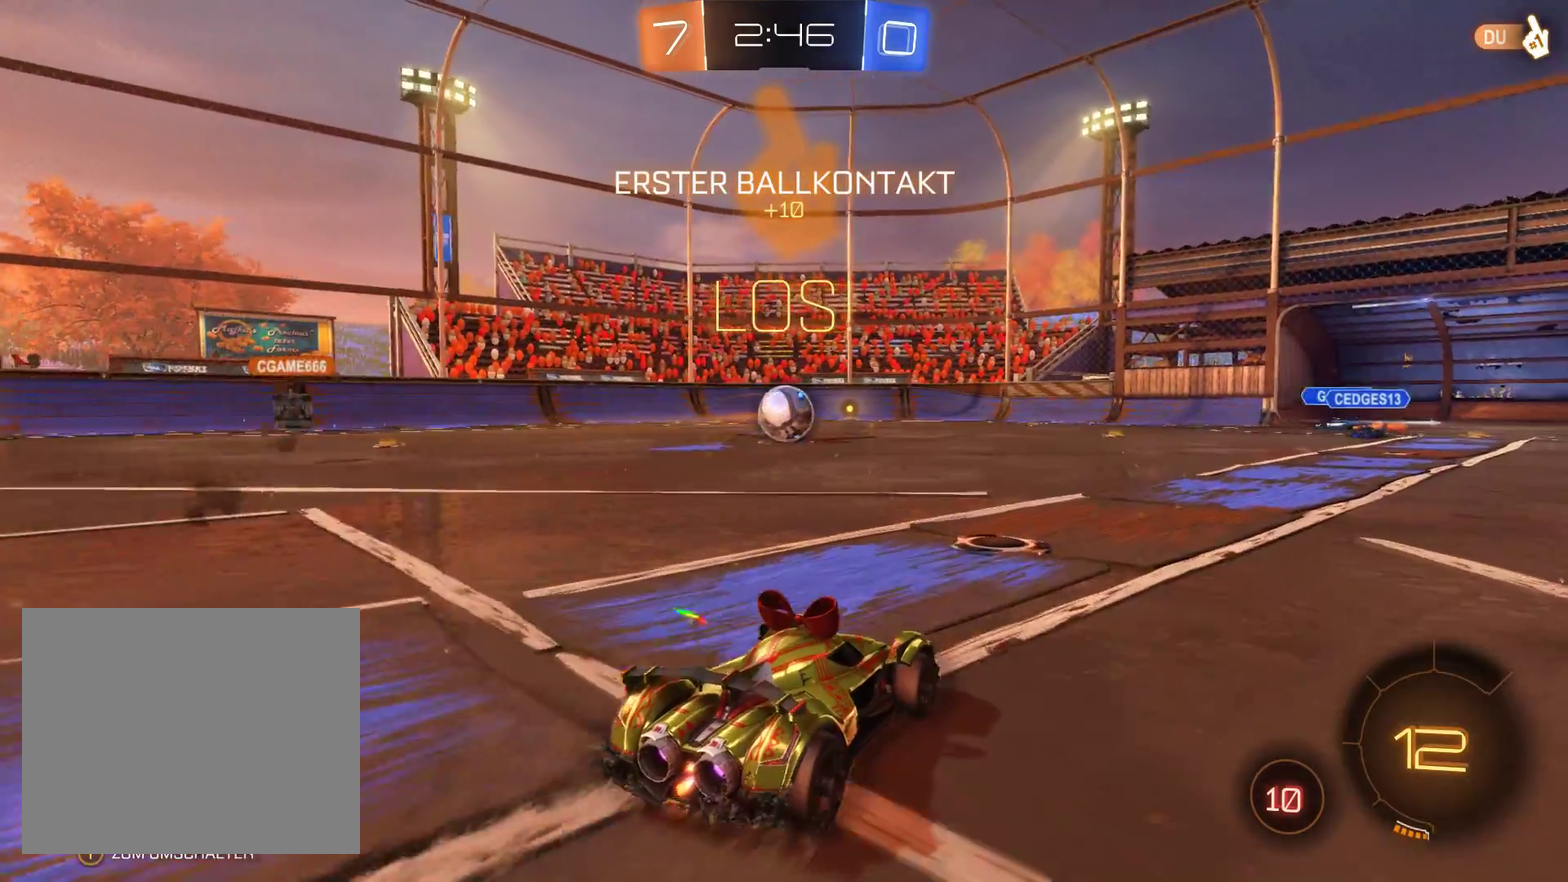
{"buttons": [], "left_stick": "right", "right_stick": "center", "events": [[100, "left_stick", "left"], [233, "left_stick", "center"], [300, "left_stick", "right"], [433, "R2", "up"]]}
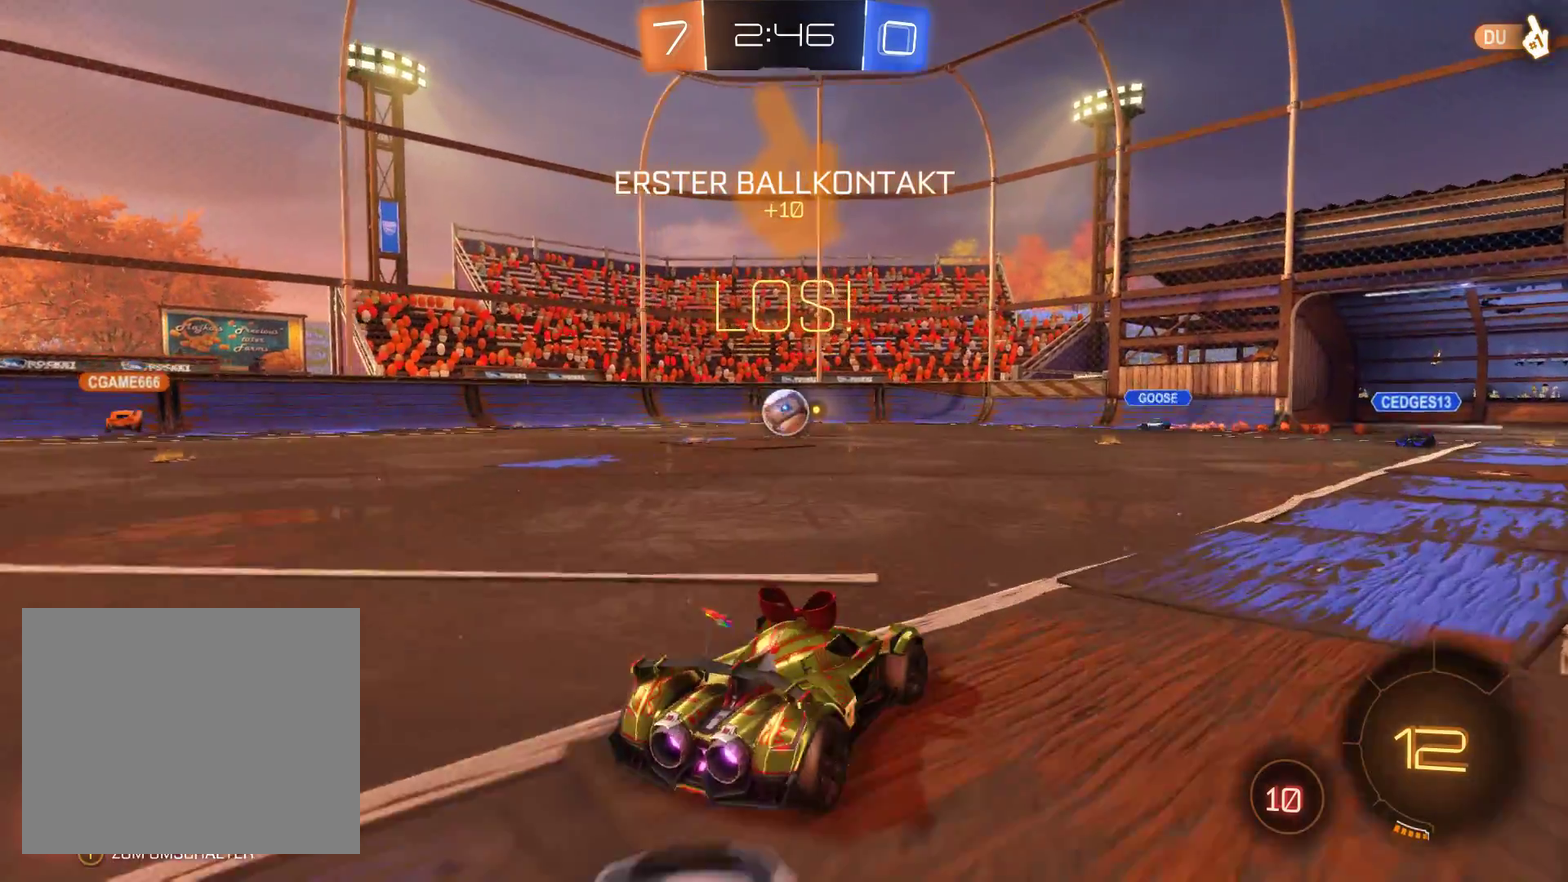
{"buttons": ["R2"], "left_stick": "left", "right_stick": "center", "events": [[67, "R1", "down"], [67, "left_stick", "center"], [133, "left_stick", "left"], [300, "R1", "up"], [467, "R2", "down"]]}
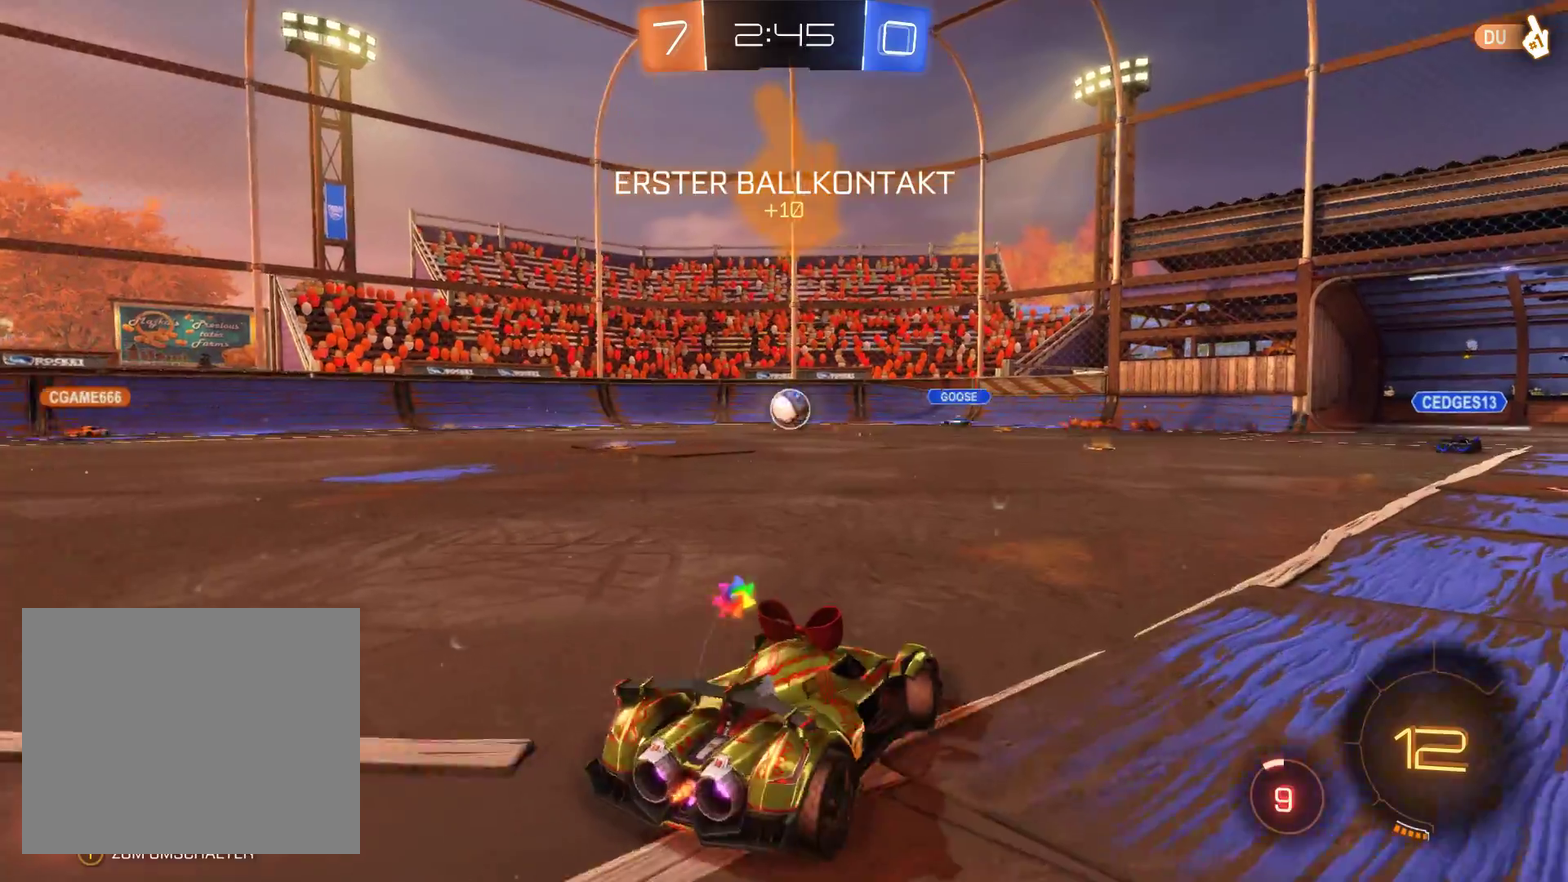
{"buttons": ["R2"], "left_stick": "left", "right_stick": "center", "events": []}
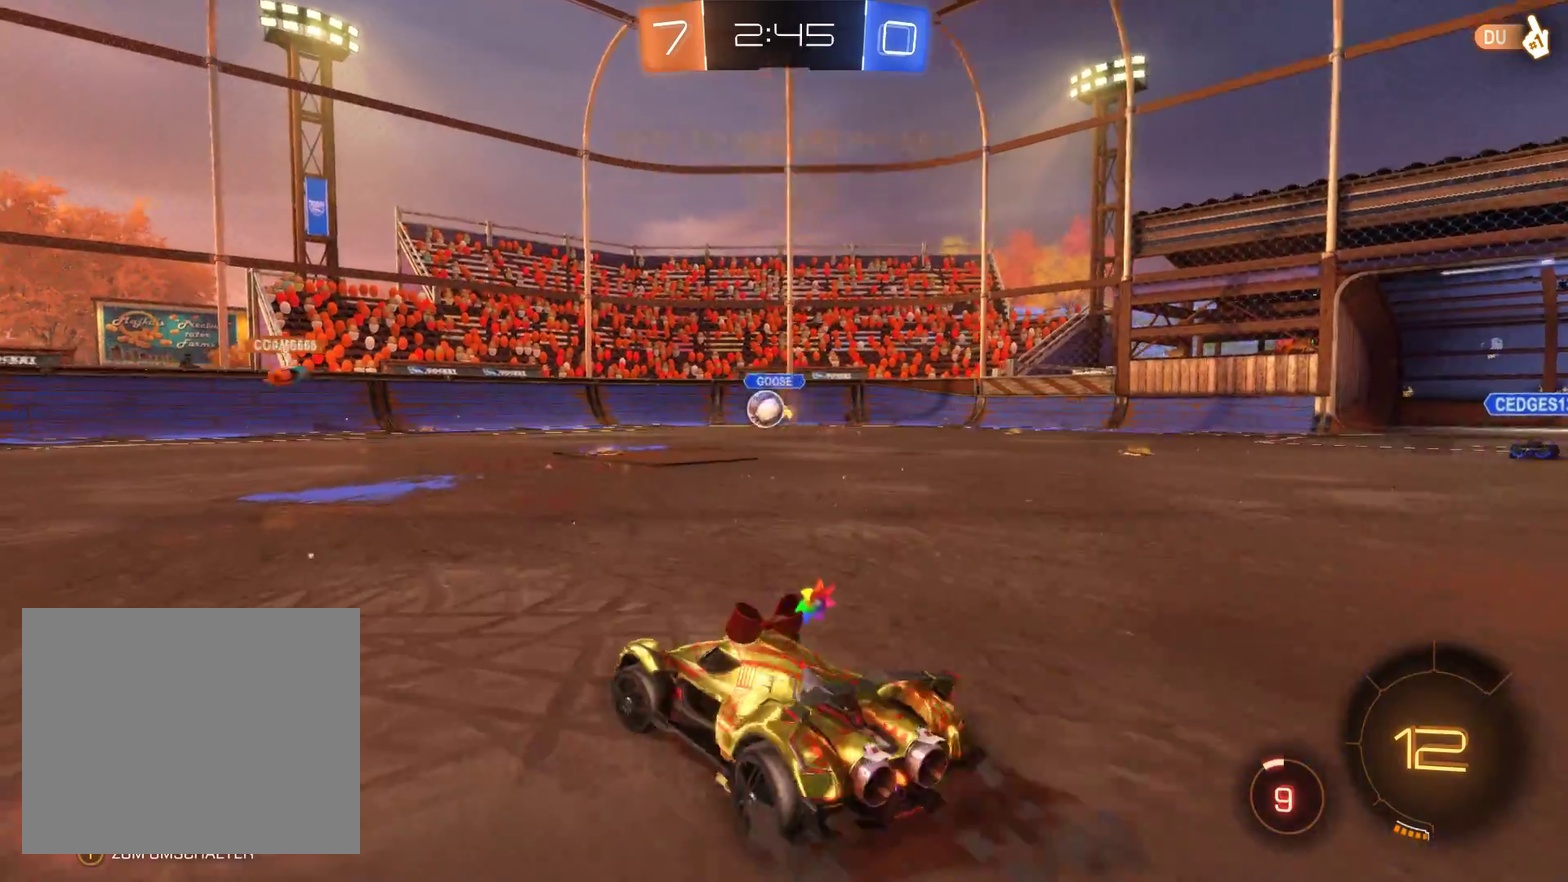
{"buttons": ["R2"], "left_stick": "center", "right_stick": "center", "events": [[467, "left_stick", "center"]]}
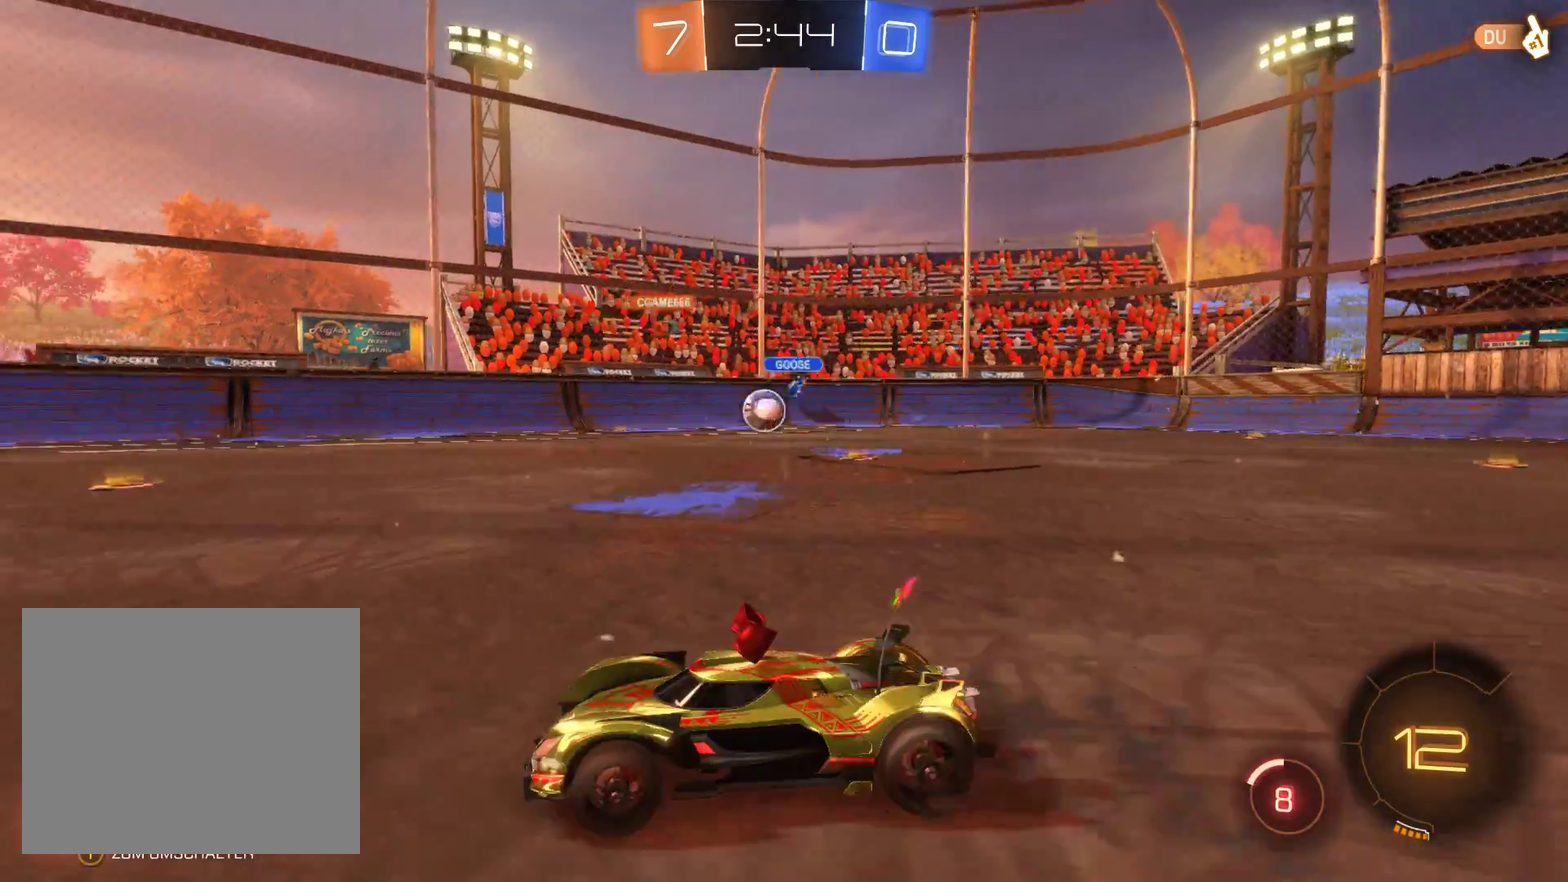
{"buttons": ["L2", "R2"], "left_stick": "center", "right_stick": "center", "events": [[200, "left_stick", "right"], [267, "L2", "down"], [333, "left_stick", "center"]]}
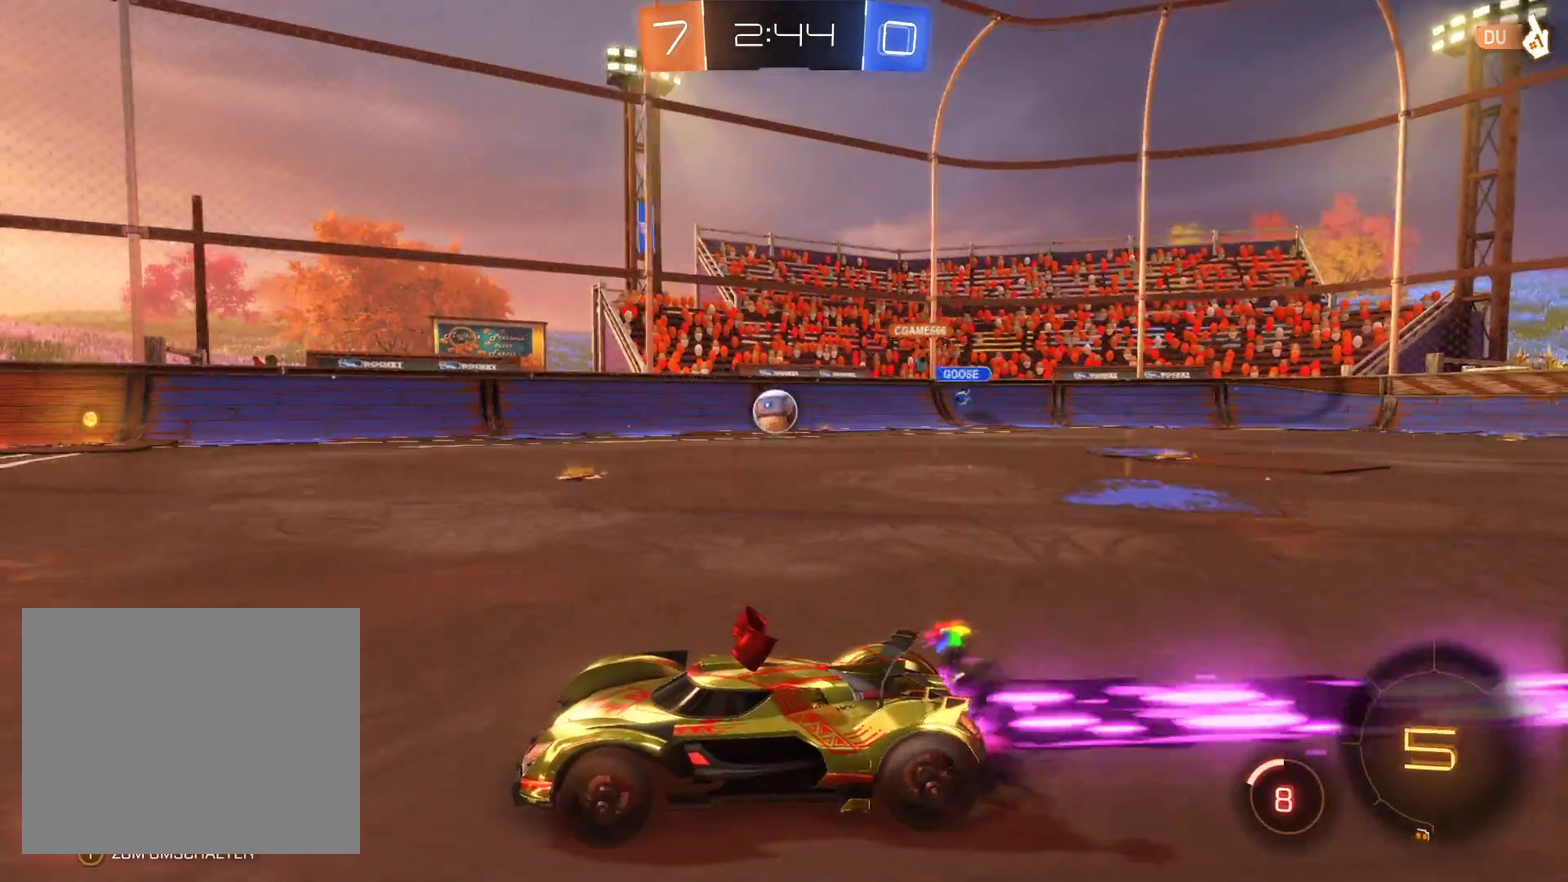
{"buttons": ["L2", "R2"], "left_stick": "right", "right_stick": "center", "events": [[367, "left_stick", "right"]]}
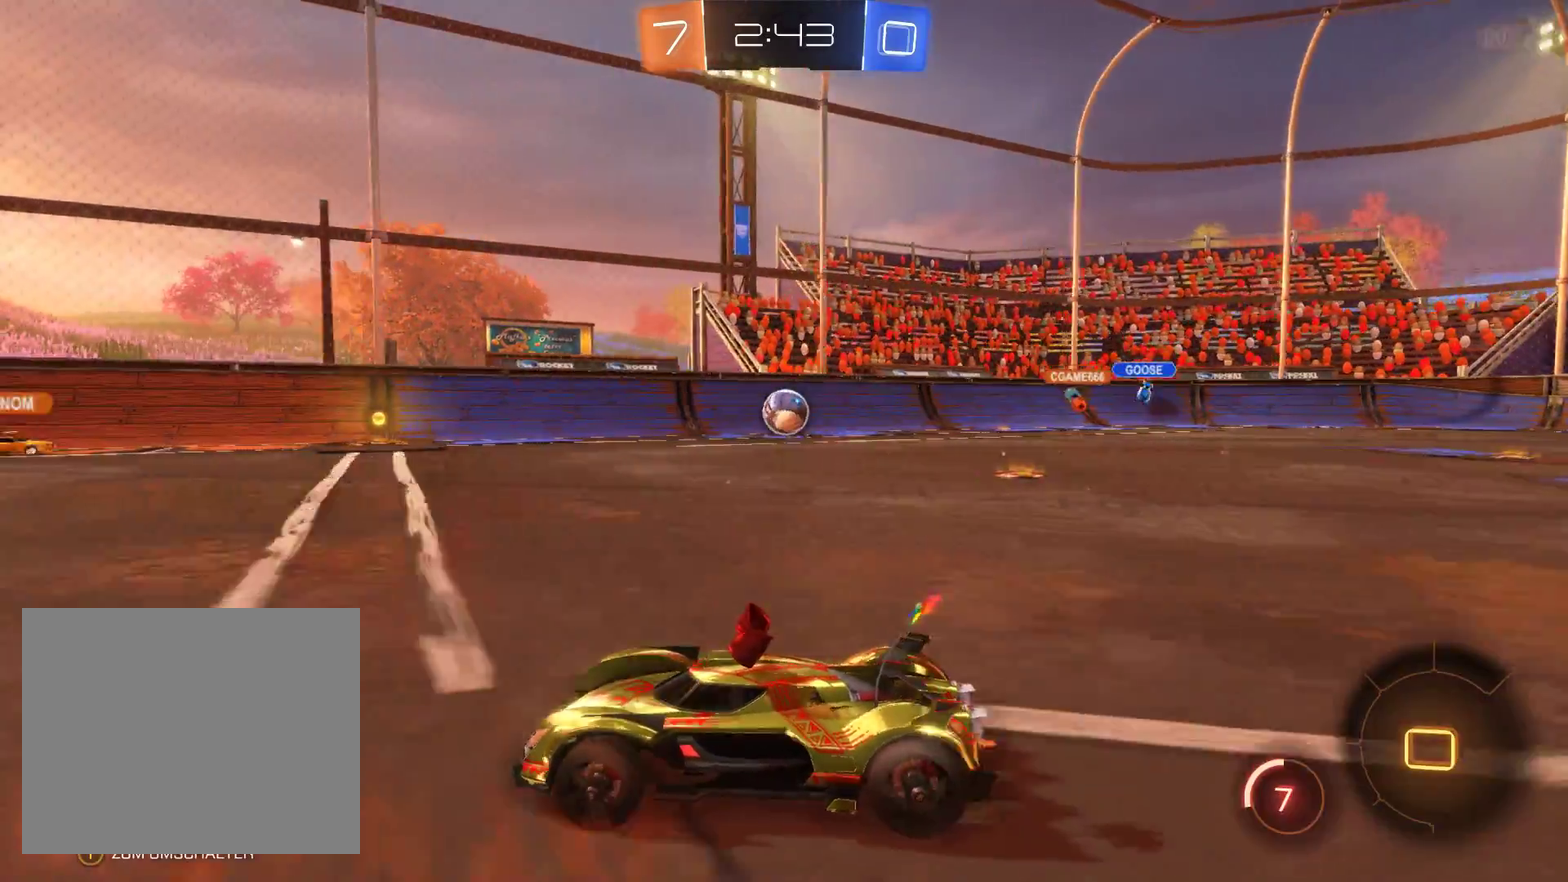
{"buttons": ["L2", "R2"], "left_stick": "center", "right_stick": "center", "events": [[233, "left_stick", "center"]]}